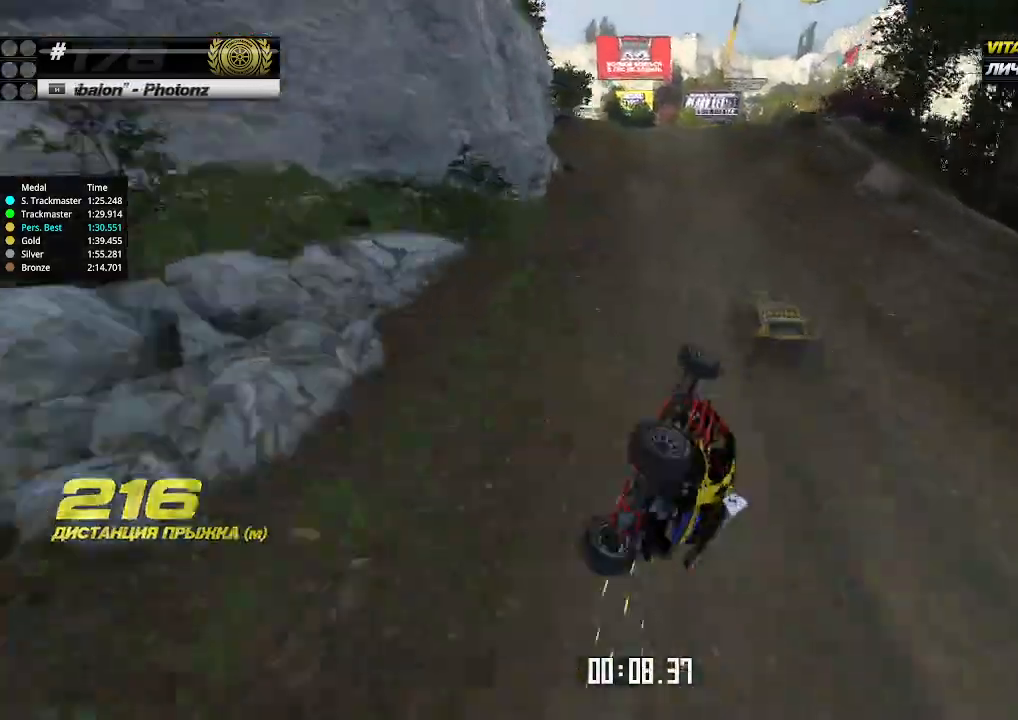
Gameplay with keyboard; each line is a JSON object with the keys held at the frame after it. "events" lists presses ("down") and releases ("up") of "down", "left", "right" and "up" between this image and that frame as [ms after this image, input, new state], when the widget could be followed in between. No other keys are recorded. Mouse input is not recorded.
{"keys": [], "events": [[100, "up", "up"], [134, "up", "down"], [367, "up", "up"]]}
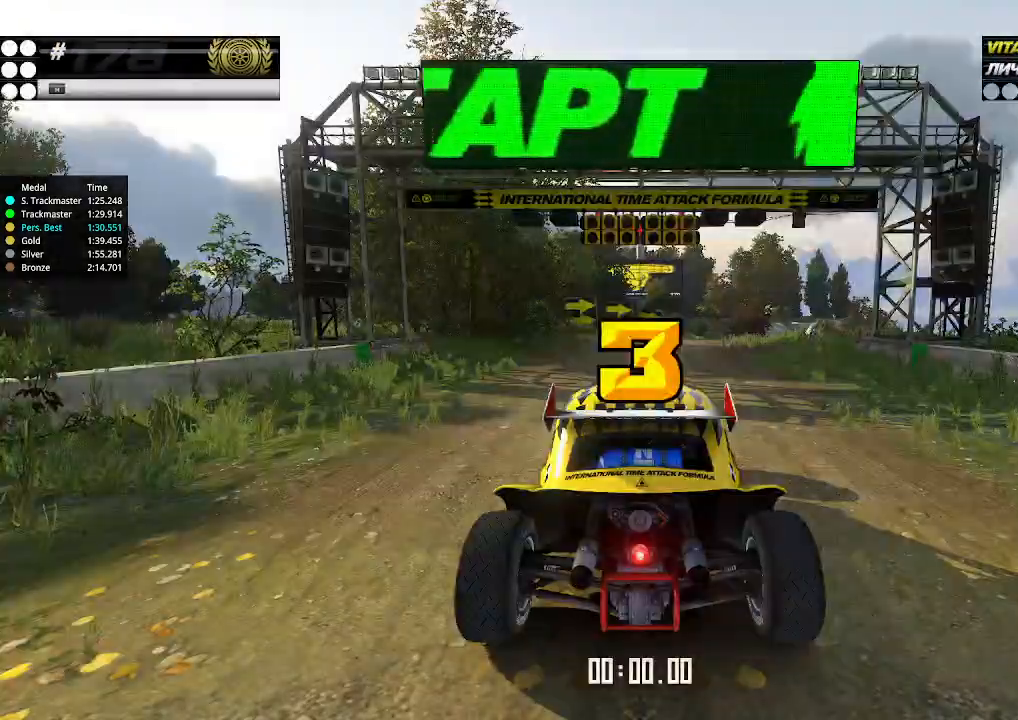
{"keys": [], "events": []}
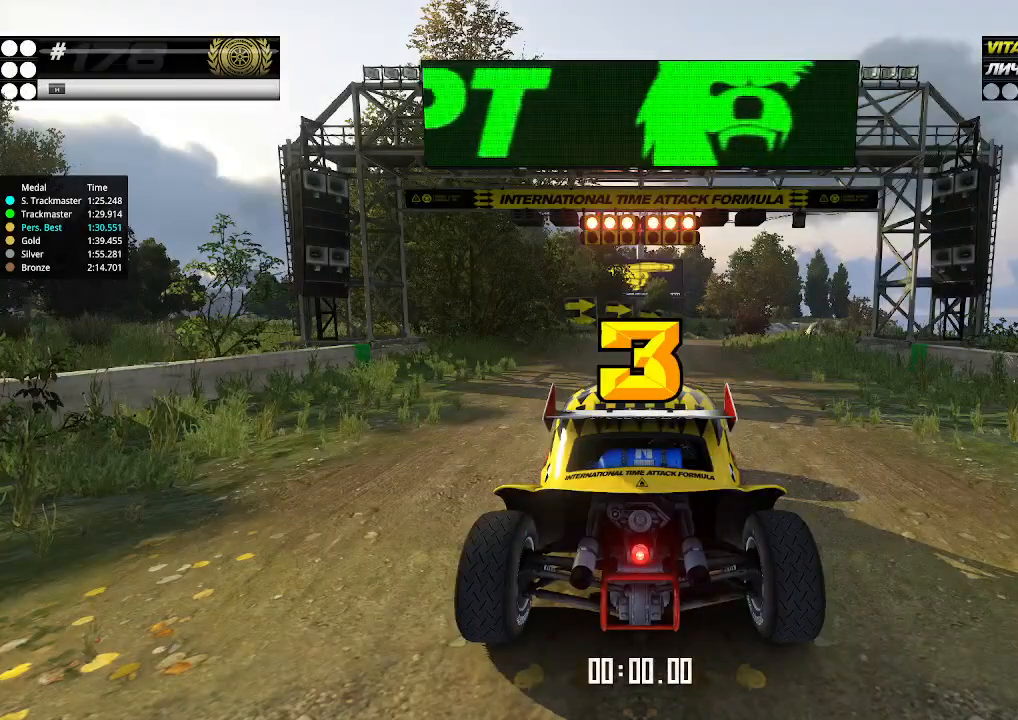
{"keys": [], "events": []}
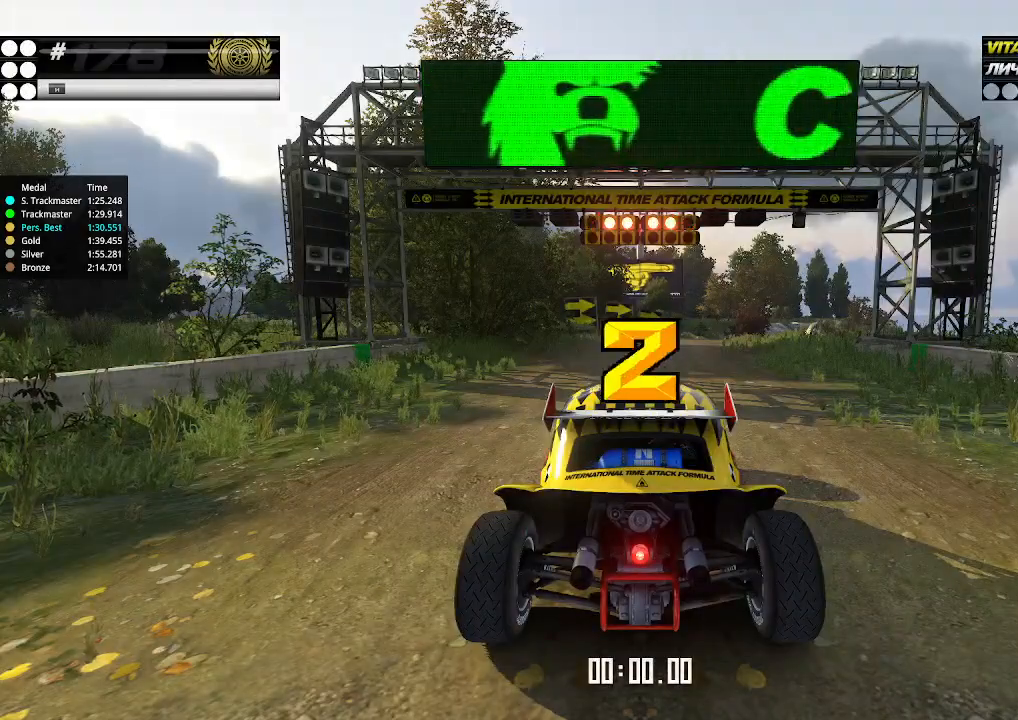
{"keys": ["up"], "events": [[167, "up", "down"]]}
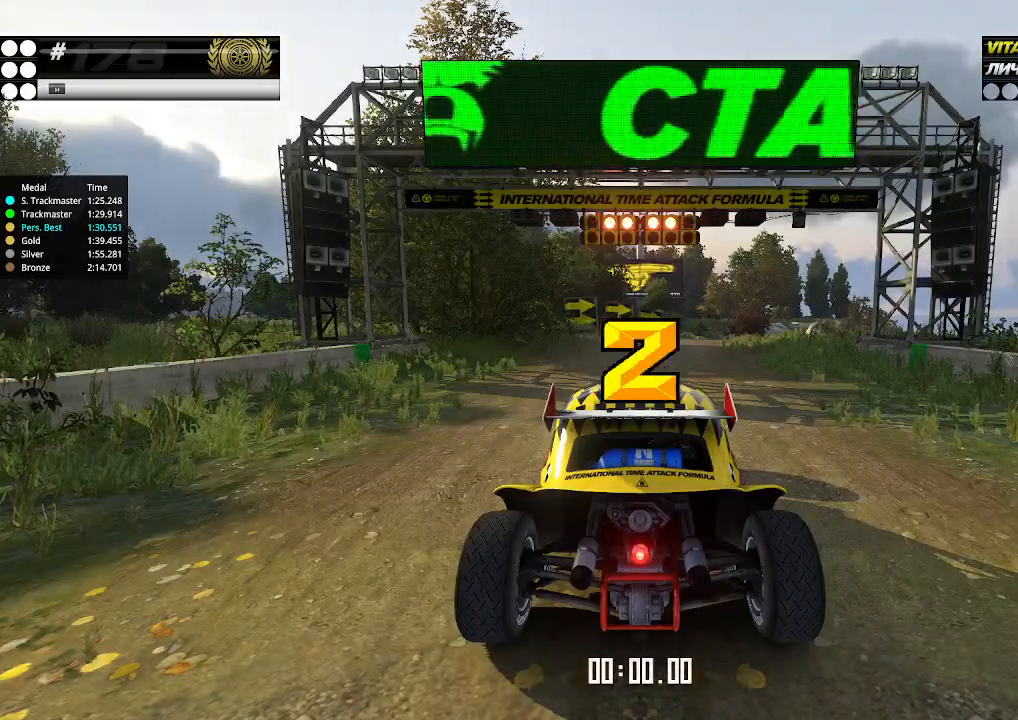
{"keys": ["up"], "events": []}
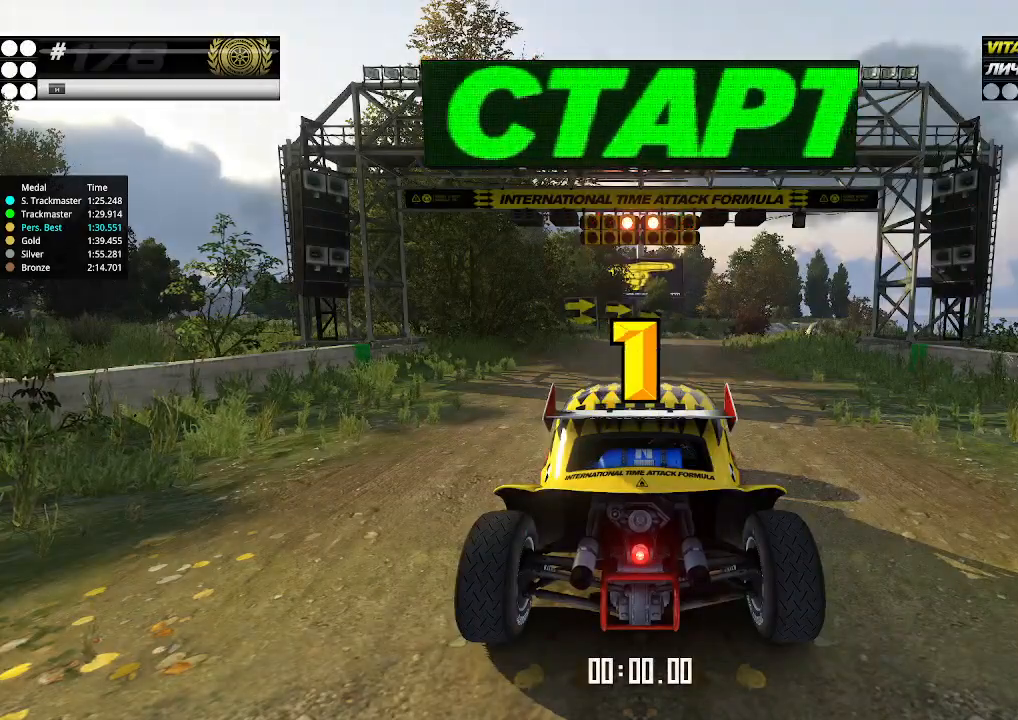
{"keys": ["up"], "events": []}
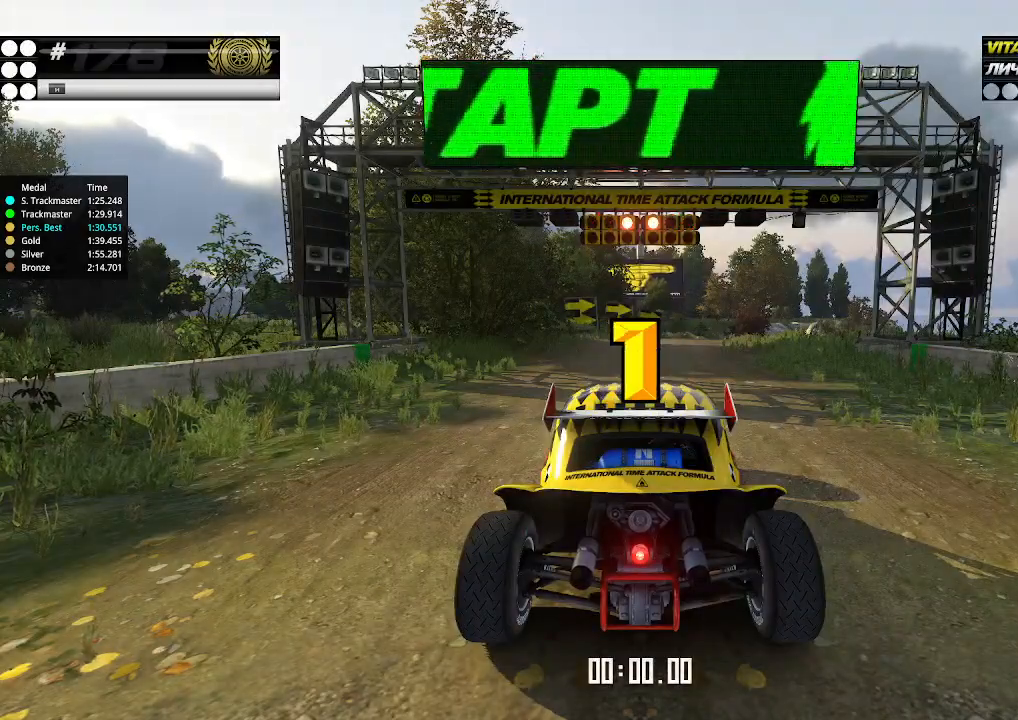
{"keys": ["up"], "events": []}
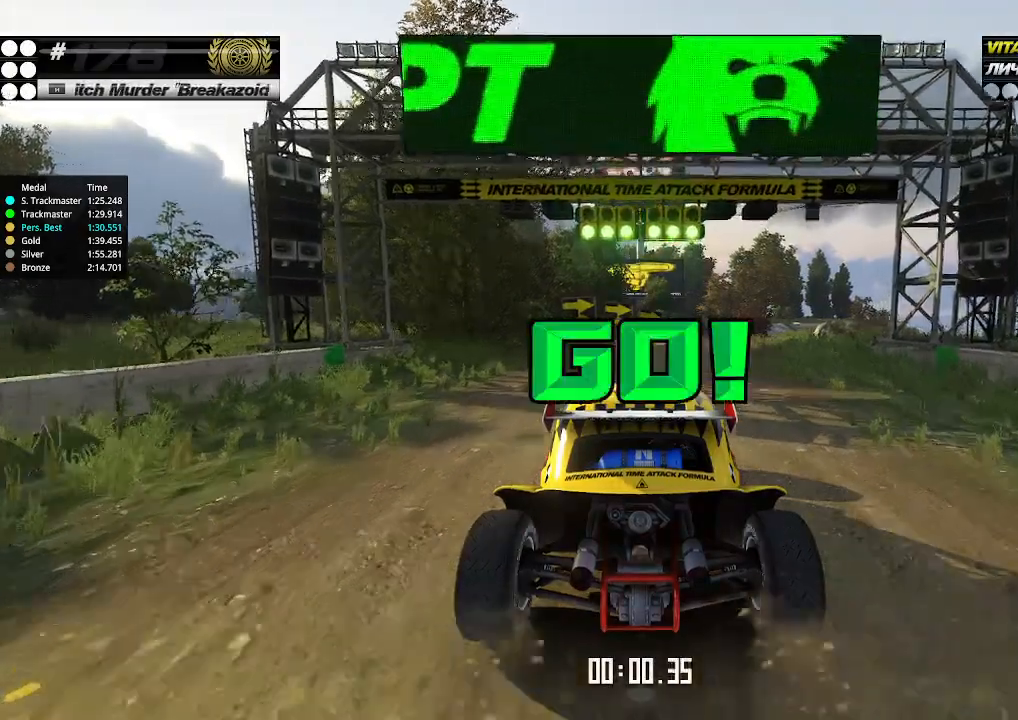
{"keys": ["up"], "events": [[367, "right", "down"], [400, "right", "up"]]}
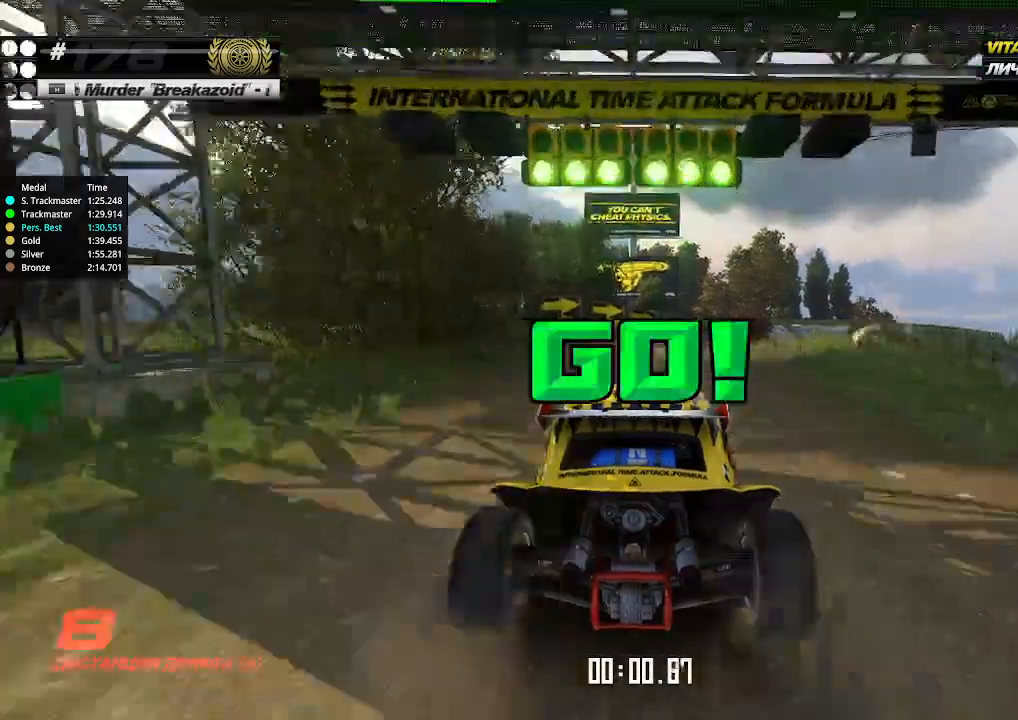
{"keys": ["up"], "events": []}
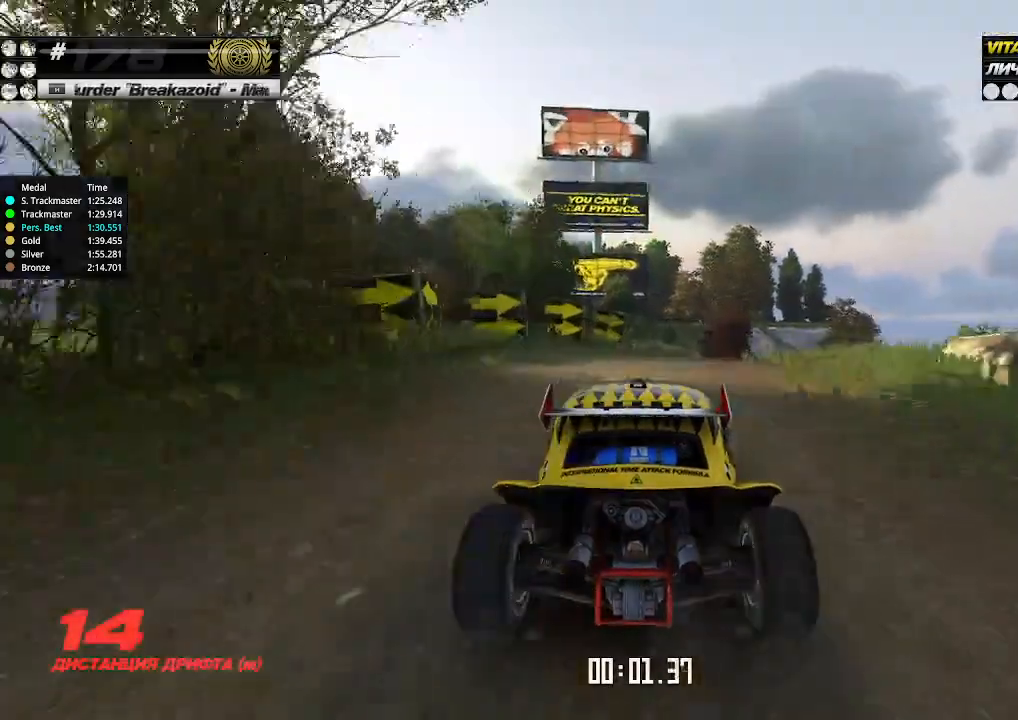
{"keys": ["right", "up"], "events": [[200, "right", "down"], [234, "right", "up"], [500, "right", "down"]]}
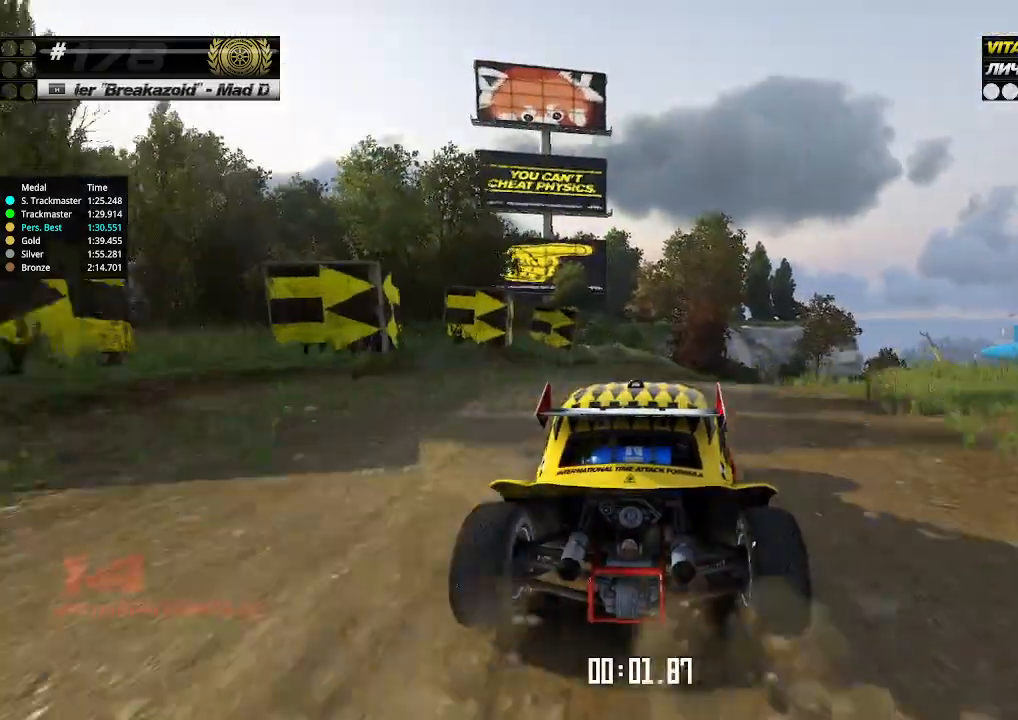
{"keys": ["up"], "events": [[34, "right", "up"], [167, "right", "down"], [200, "right", "up"], [267, "right", "down"], [334, "right", "up"]]}
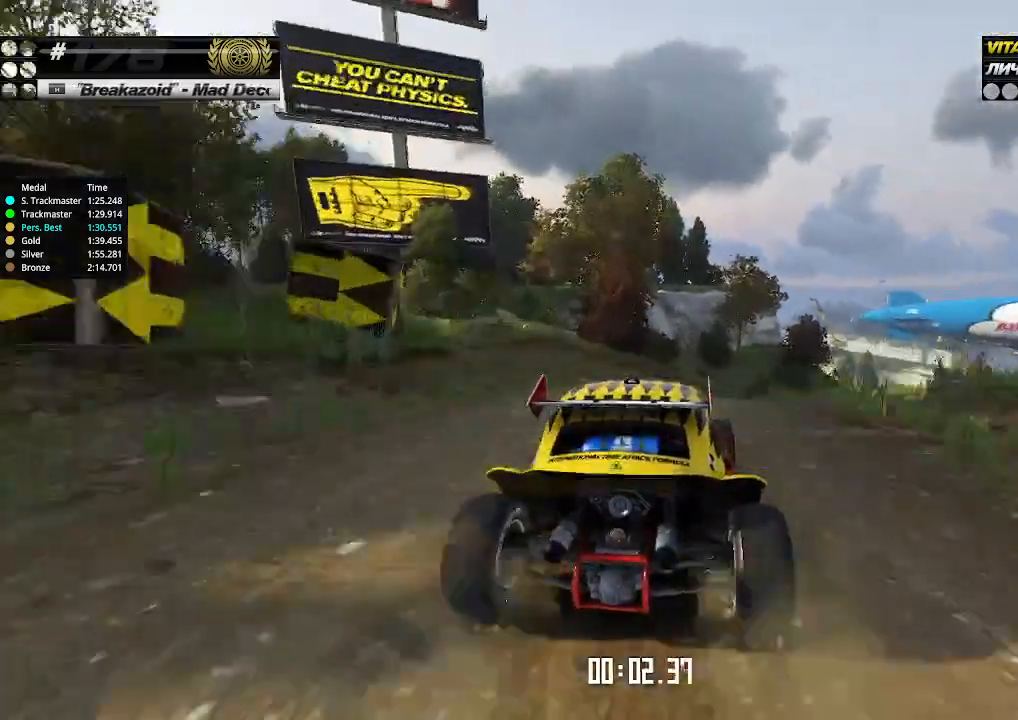
{"keys": ["up"], "events": [[234, "right", "down"], [300, "right", "up"], [400, "right", "down"], [467, "right", "up"]]}
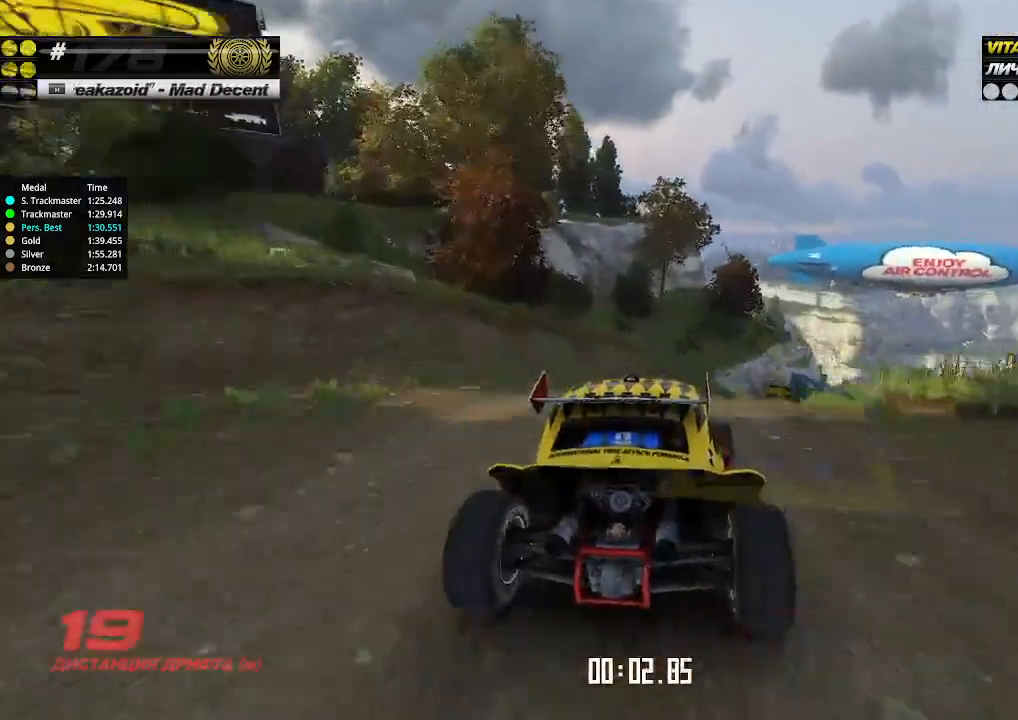
{"keys": ["right", "up"], "events": [[200, "right", "down"], [234, "right", "up"], [334, "right", "down"], [400, "right", "up"], [467, "right", "down"]]}
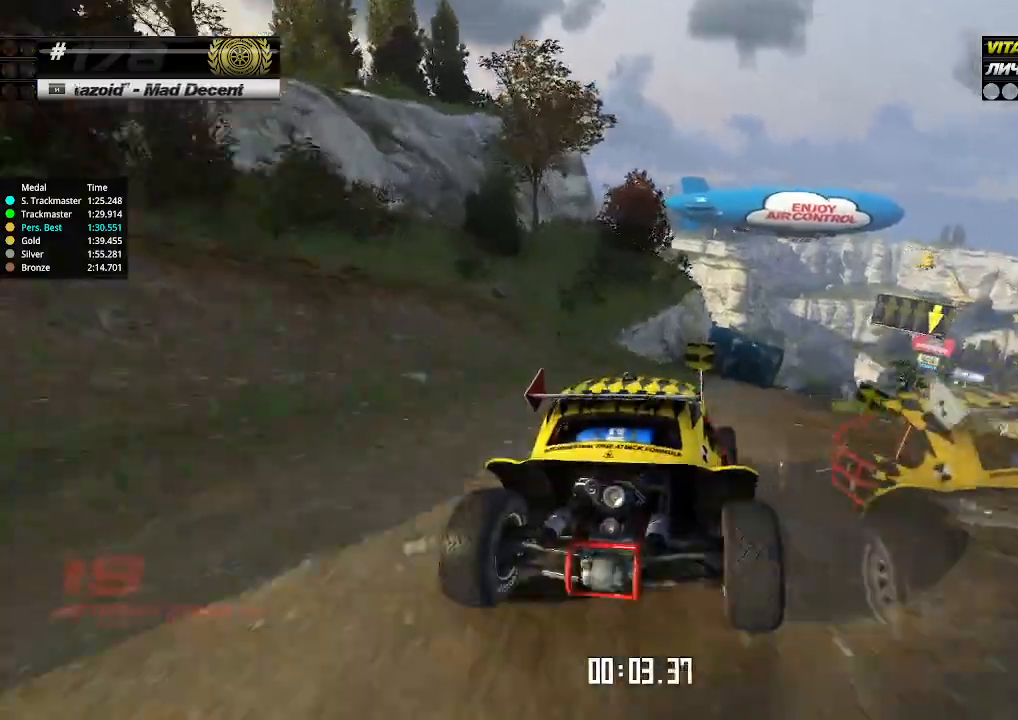
{"keys": ["up"], "events": [[34, "right", "up"], [334, "right", "down"], [400, "right", "up"]]}
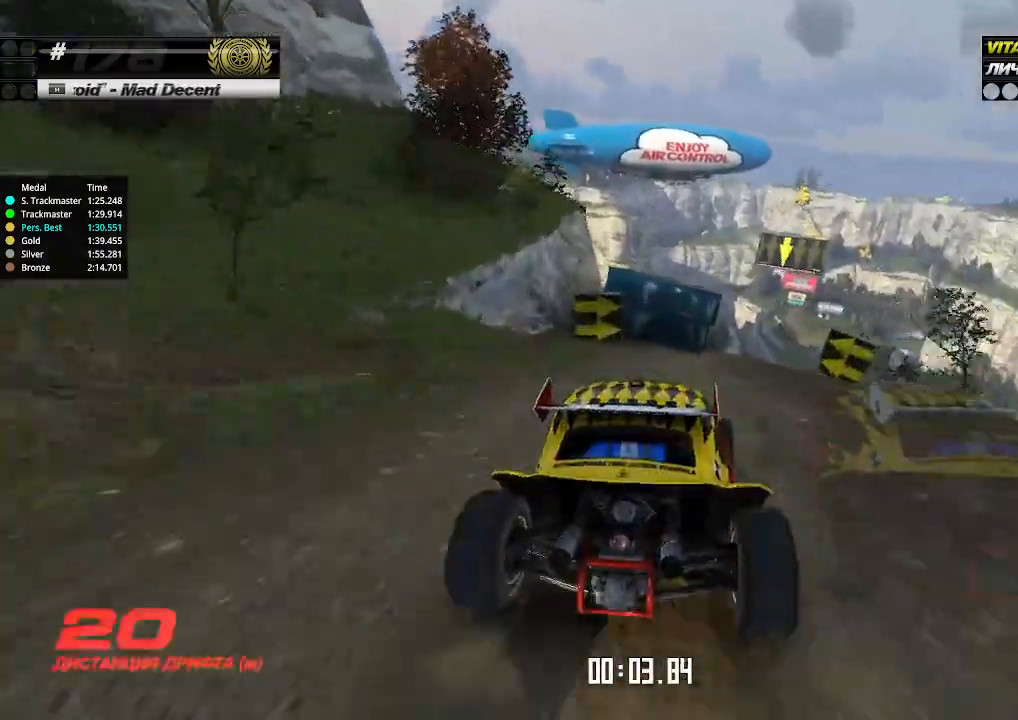
{"keys": ["up"], "events": [[34, "right", "down"], [100, "right", "up"]]}
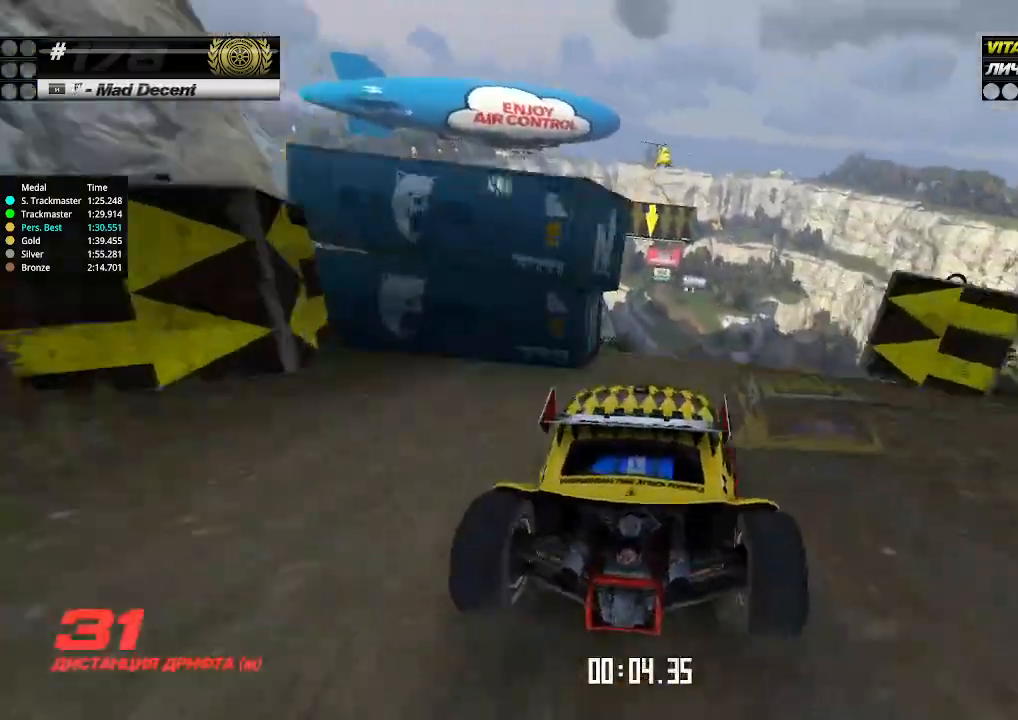
{"keys": ["left", "up"], "events": [[500, "left", "down"]]}
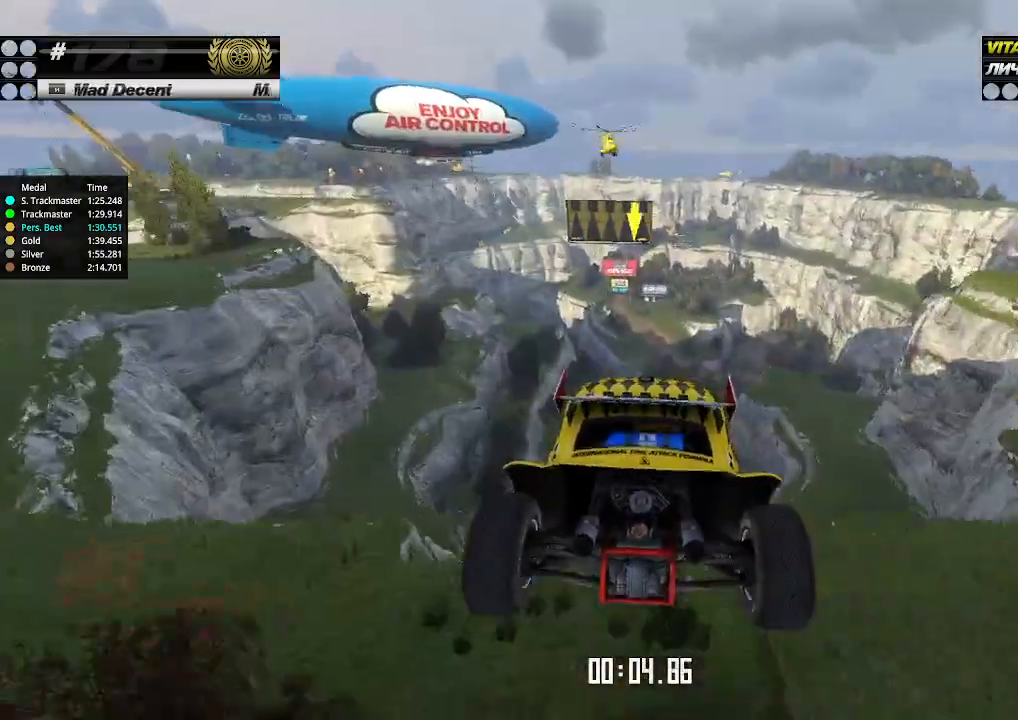
{"keys": ["left", "up"], "events": [[167, "down", "down"], [234, "down", "up"]]}
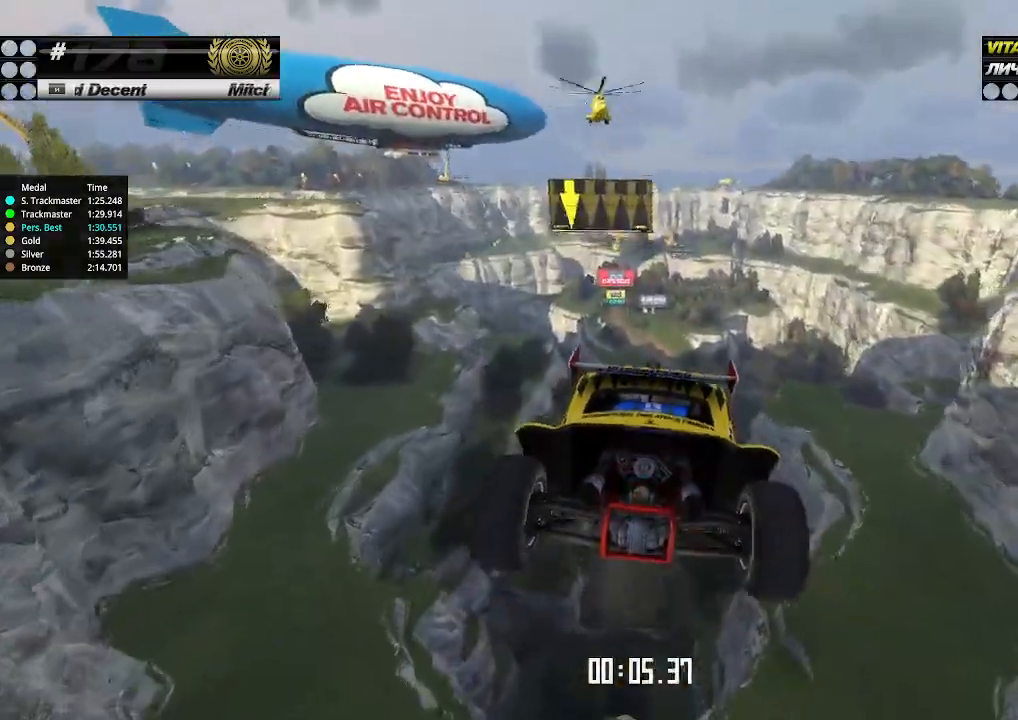
{"keys": ["left", "up"], "events": []}
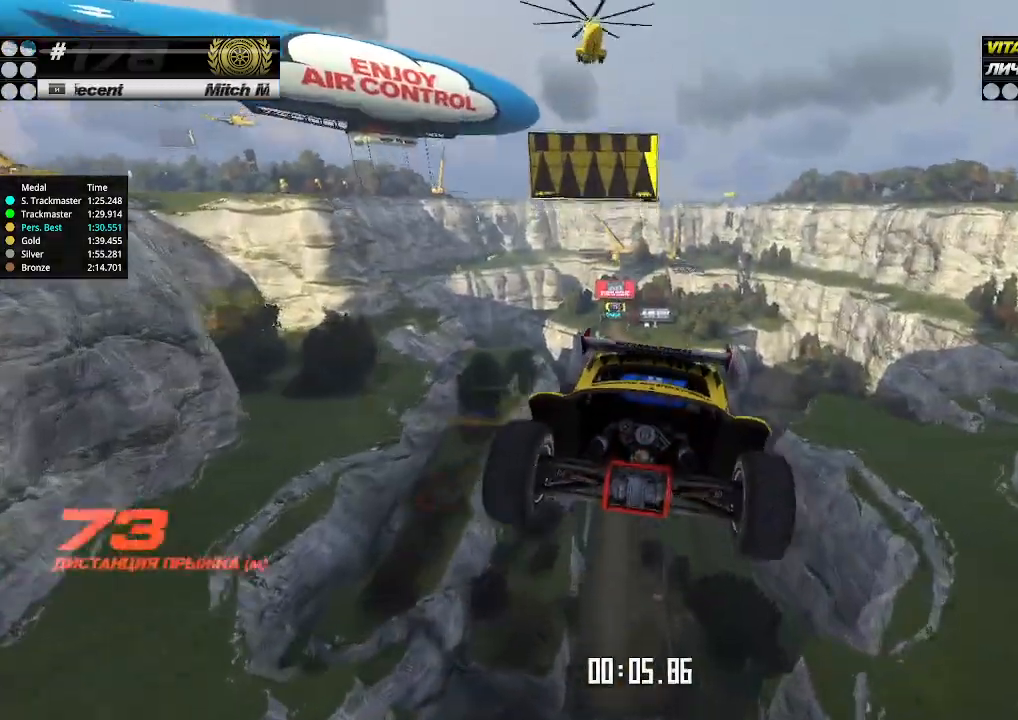
{"keys": ["left", "up"], "events": []}
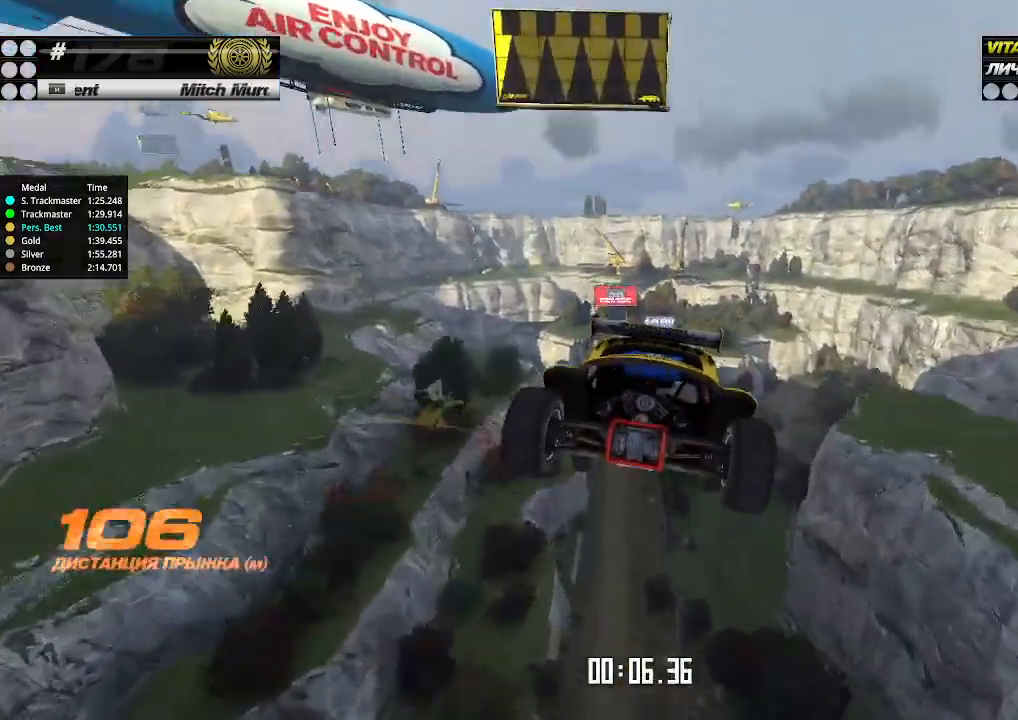
{"keys": ["left", "up"], "events": []}
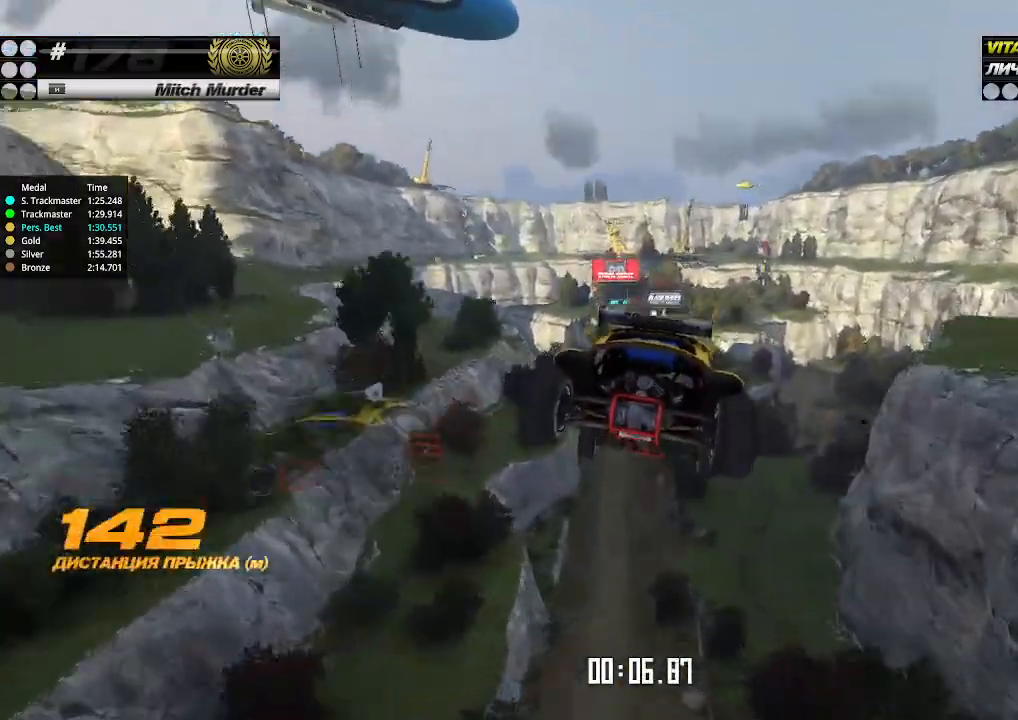
{"keys": ["left", "up"], "events": []}
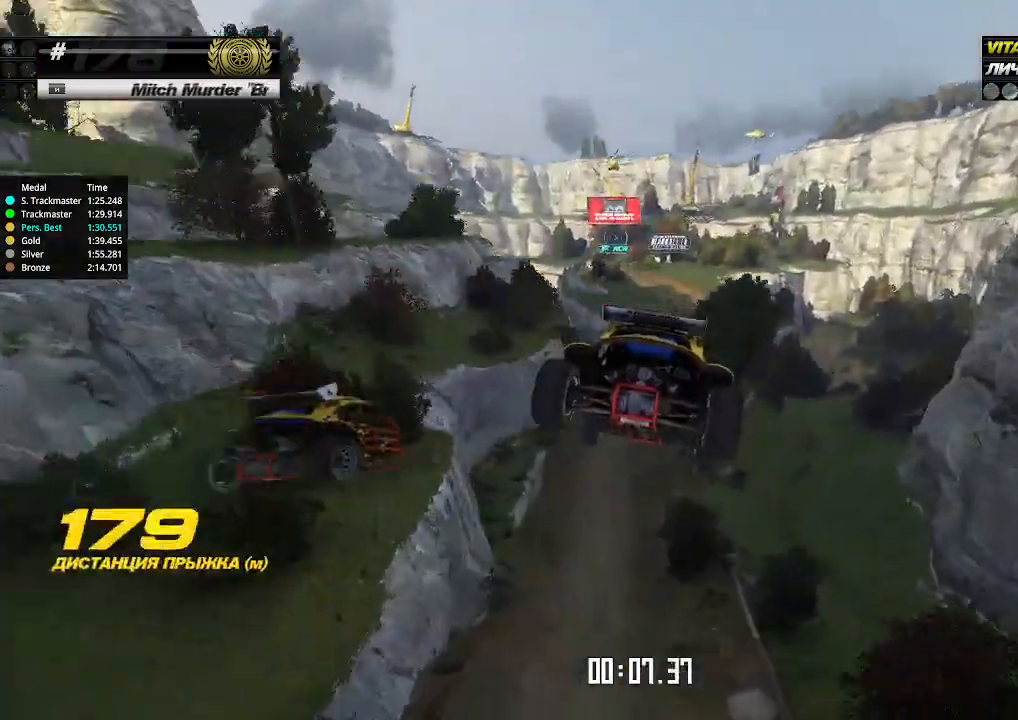
{"keys": ["left", "up"], "events": []}
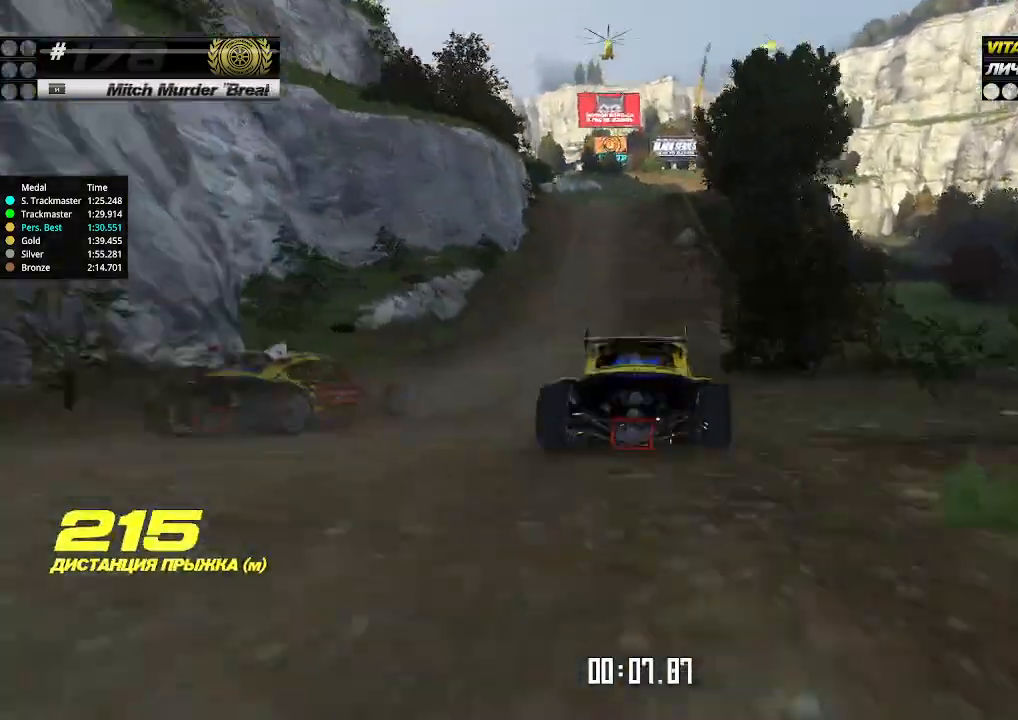
{"keys": ["up"], "events": [[34, "left", "up"]]}
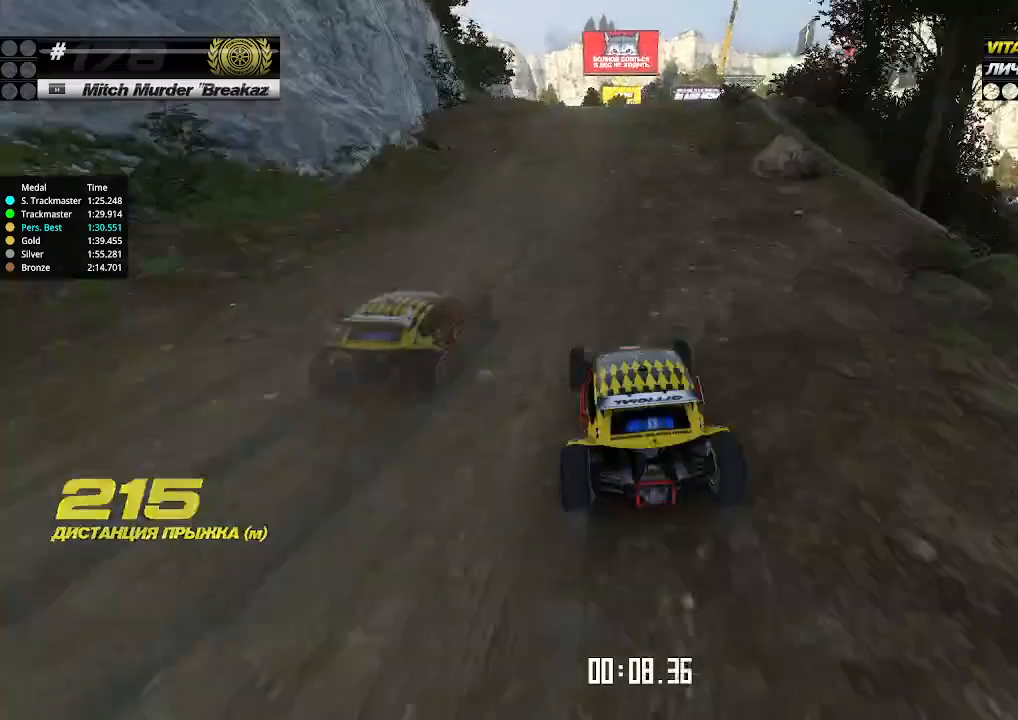
{"keys": ["up"], "events": [[100, "right", "down"], [134, "right", "up"]]}
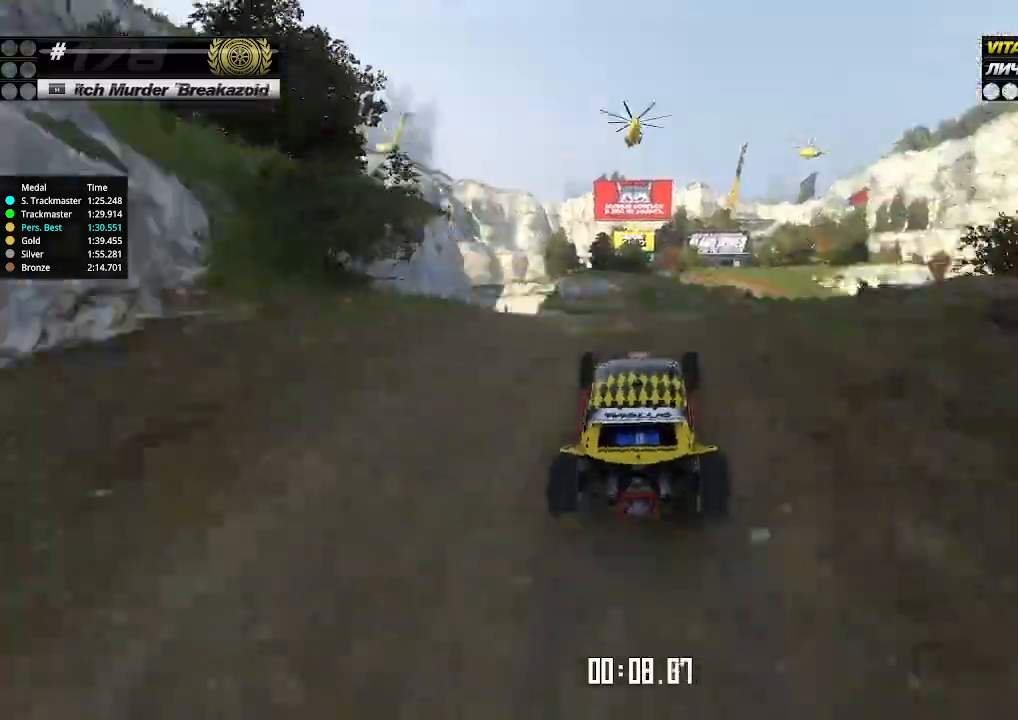
{"keys": ["down", "left", "up"], "events": [[234, "left", "down"], [434, "down", "down"]]}
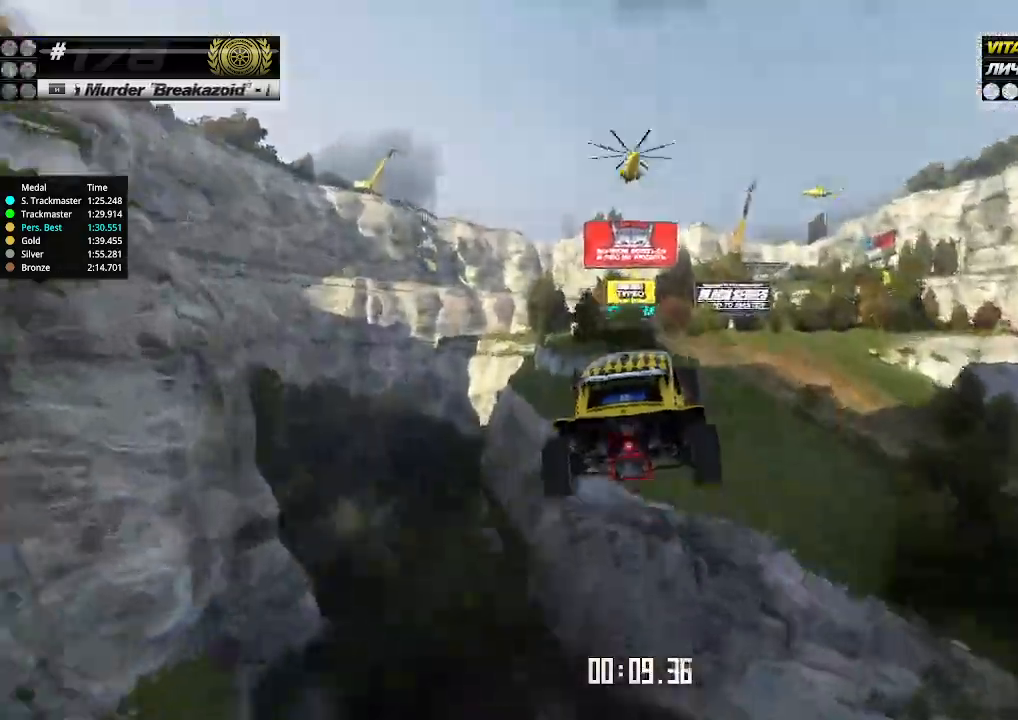
{"keys": ["up"], "events": [[34, "down", "up"], [334, "left", "up"]]}
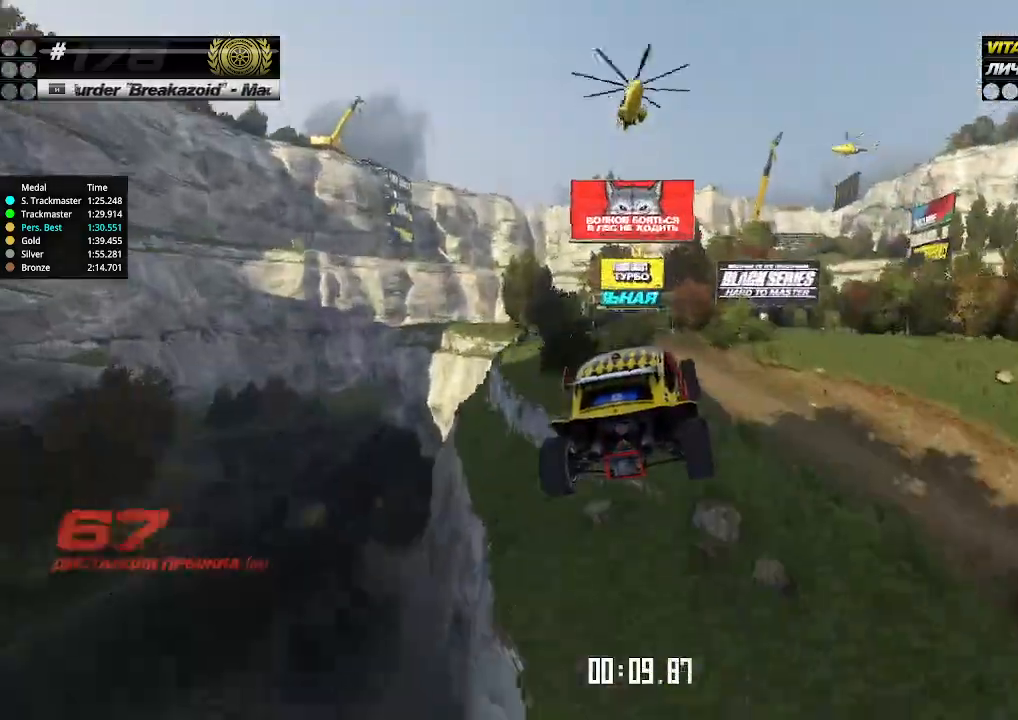
{"keys": ["left", "up"], "events": [[400, "left", "down"]]}
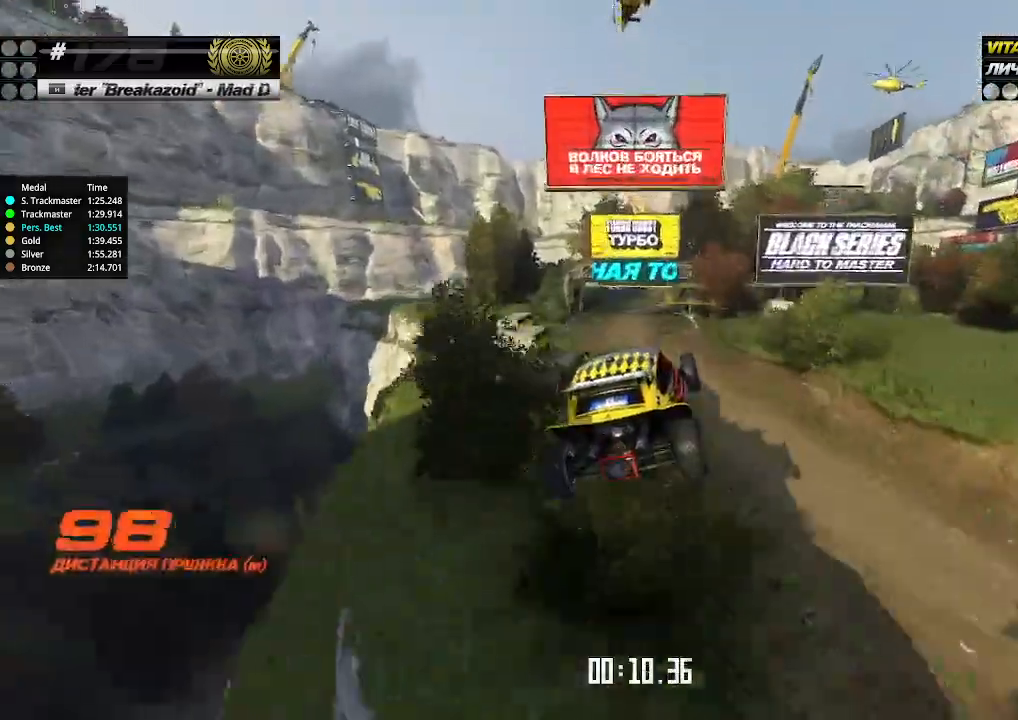
{"keys": ["up"], "events": [[234, "left", "up"]]}
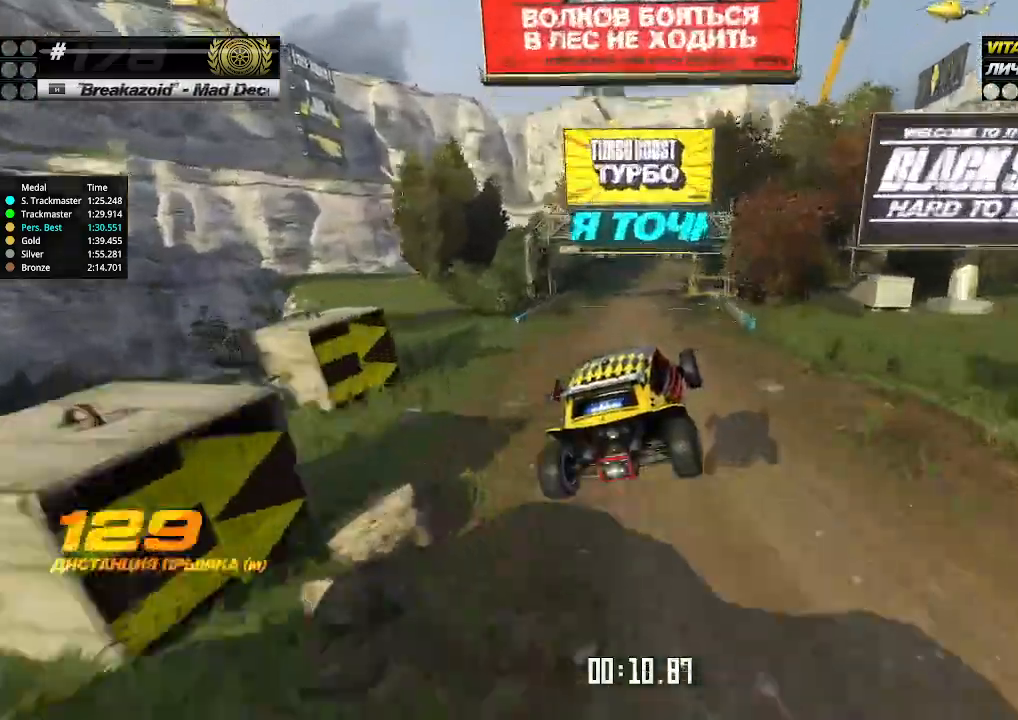
{"keys": ["up"], "events": [[100, "left", "down"], [234, "left", "up"]]}